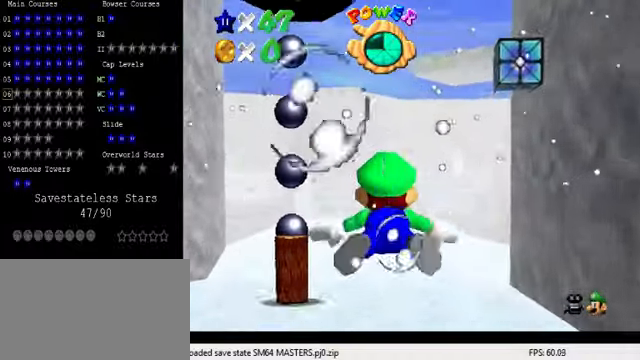
Gameplay with keyboard; each line is a JSON object with the keys held at the frame after it. "events" lists presses ("down") and releases ("up") of "a", "c", "ctrl", "d", "down", "left", "return", "right", "s", "shift", "up", "w", "x" and "y" between this image and that frame as [ms after this image, input, new state], when the widget could be followed in between. No other keys are recorded. Mouse input is not recorded.
{"keys": ["shift"], "events": [[34, "shift", "up"], [300, "shift", "down"]]}
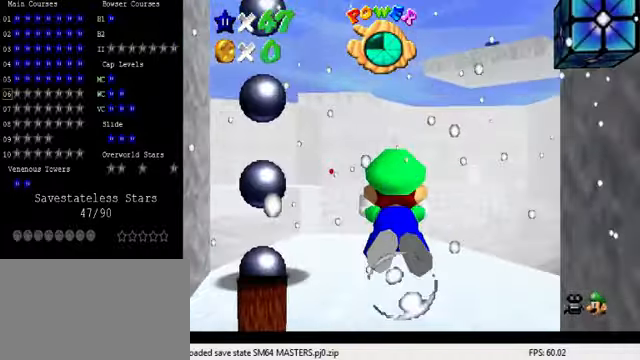
{"keys": ["shift"], "events": [[200, "shift", "up"], [467, "shift", "down"]]}
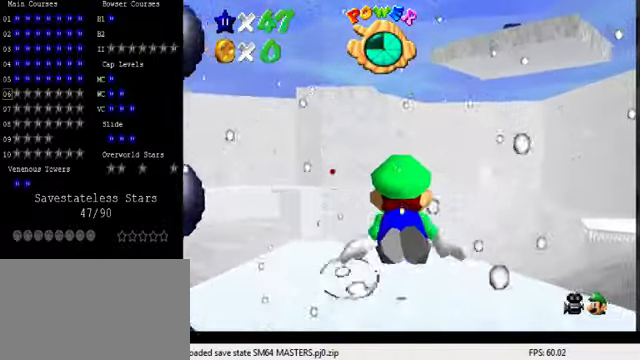
{"keys": ["a"], "events": [[67, "a", "down"], [200, "shift", "up"]]}
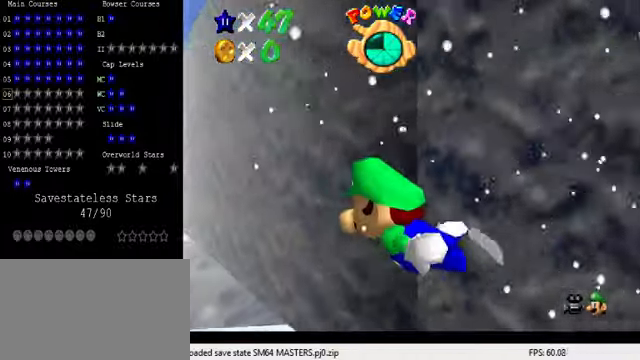
{"keys": ["a"], "events": [[167, "shift", "down"], [467, "shift", "up"]]}
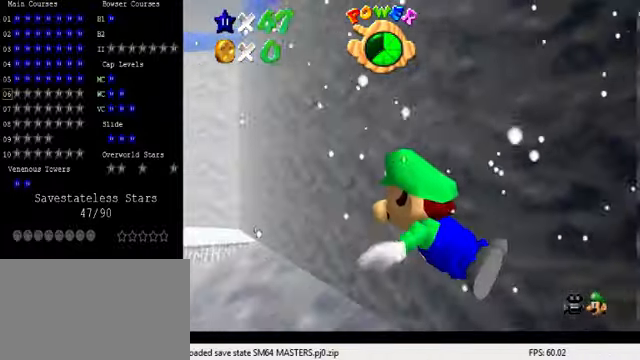
{"keys": ["a", "shift"], "events": [[367, "shift", "down"]]}
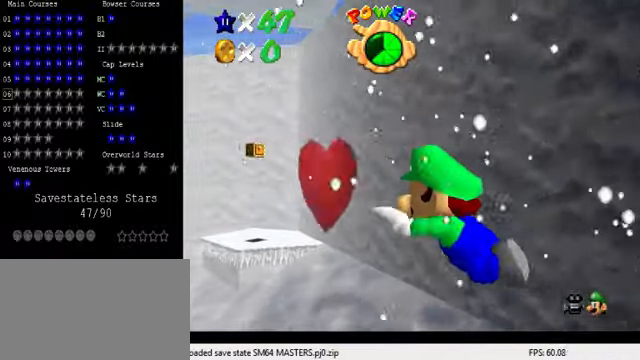
{"keys": ["a", "right", "shift"], "events": [[167, "shift", "up"], [434, "right", "down"], [500, "shift", "down"]]}
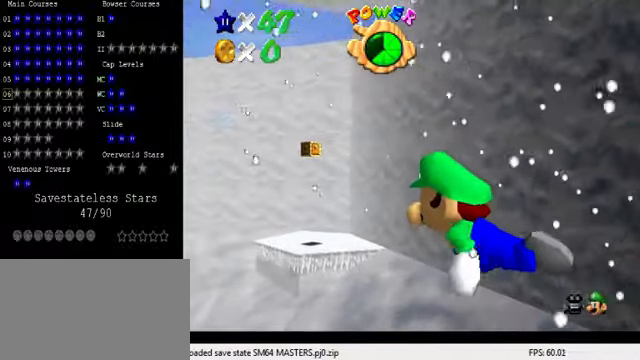
{"keys": ["a", "right"], "events": [[367, "shift", "up"]]}
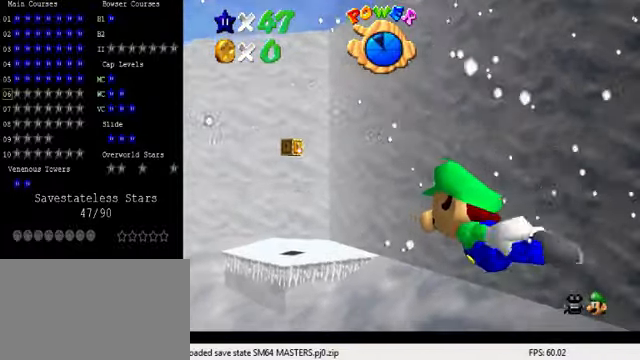
{"keys": ["a"], "events": [[34, "right", "up"], [200, "shift", "down"], [467, "shift", "up"]]}
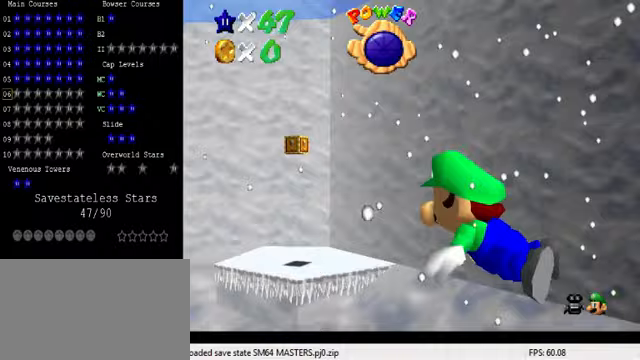
{"keys": ["a", "shift"], "events": [[267, "shift", "down"]]}
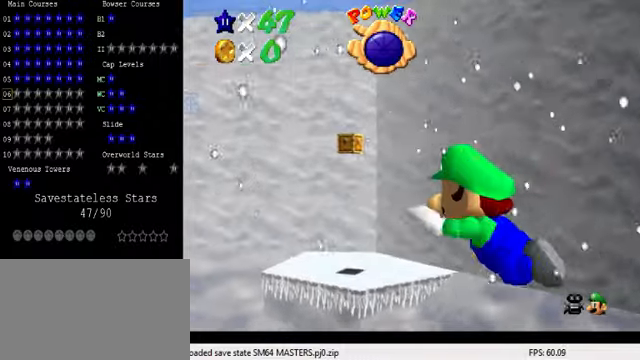
{"keys": ["a", "shift"], "events": [[100, "shift", "up"], [233, "right", "down"], [467, "right", "up"], [467, "shift", "down"]]}
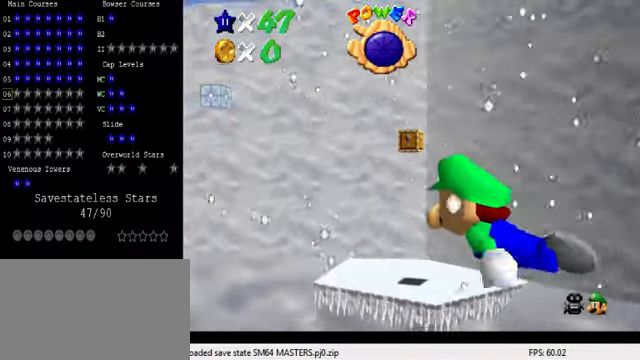
{"keys": ["a"], "events": [[300, "shift", "up"]]}
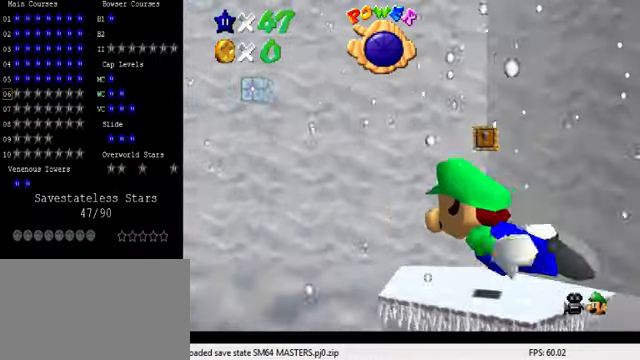
{"keys": ["a"], "events": [[167, "shift", "down"], [400, "shift", "up"]]}
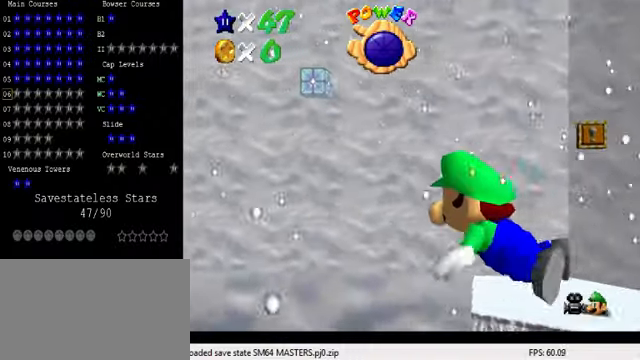
{"keys": ["shift"], "events": [[233, "a", "up"], [367, "shift", "down"]]}
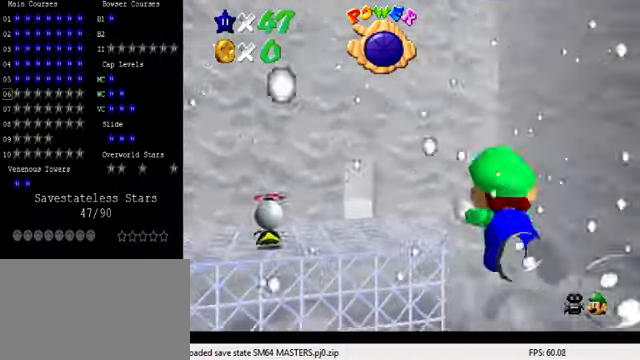
{"keys": ["left", "shift", "up"], "events": [[233, "left", "down"], [233, "shift", "up"], [433, "up", "down"], [500, "shift", "down"]]}
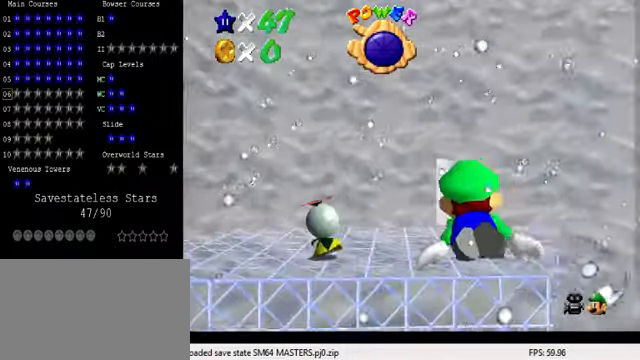
{"keys": ["right", "up"], "events": [[67, "left", "up"], [133, "up", "up"], [333, "shift", "up"], [367, "up", "down"], [400, "right", "down"]]}
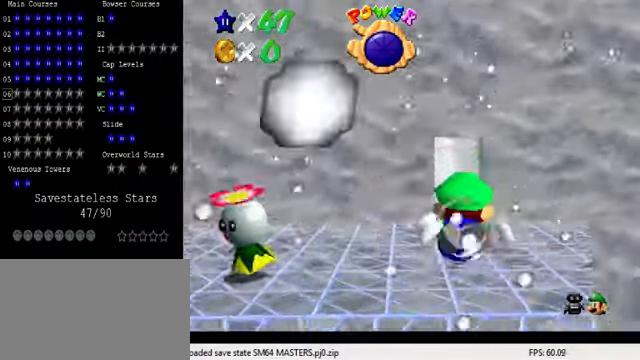
{"keys": ["shift"], "events": [[100, "right", "up"], [167, "up", "up"], [200, "shift", "down"]]}
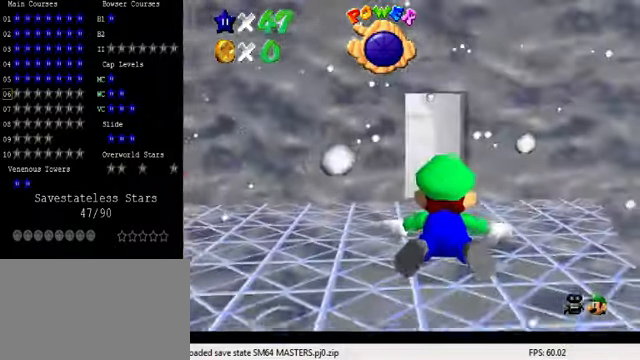
{"keys": ["shift"], "events": [[33, "shift", "up"], [200, "left", "down"], [400, "shift", "down"], [500, "left", "up"]]}
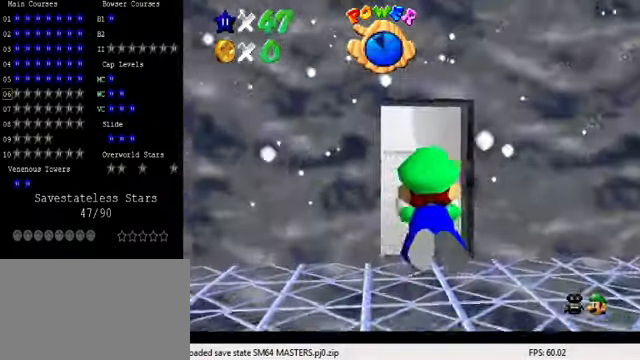
{"keys": ["left"], "events": [[233, "left", "down"], [233, "shift", "up"]]}
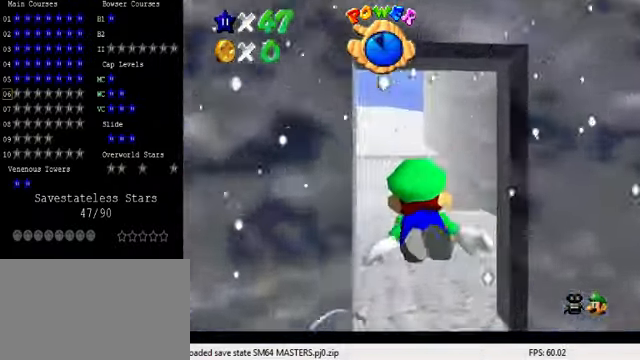
{"keys": ["down"], "events": [[33, "left", "up"], [33, "shift", "down"], [267, "down", "down"], [433, "shift", "up"]]}
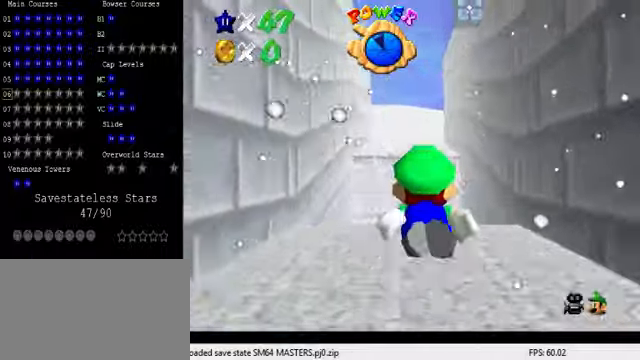
{"keys": ["a"], "events": [[100, "left", "down"], [166, "left", "up"], [166, "shift", "down"], [266, "a", "down"], [333, "down", "up"], [433, "shift", "up"]]}
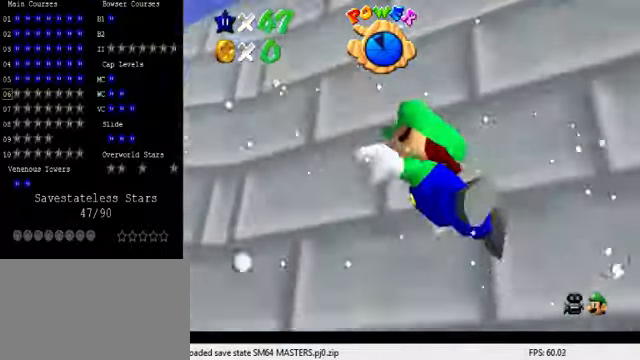
{"keys": ["a", "shift"], "events": [[366, "shift", "down"]]}
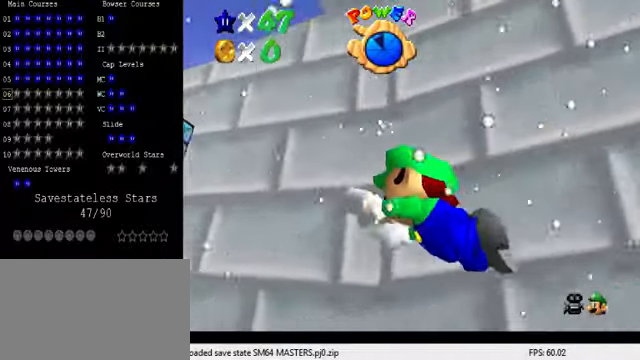
{"keys": ["a", "down", "shift"], "events": [[166, "down", "down"], [200, "shift", "up"], [500, "shift", "down"]]}
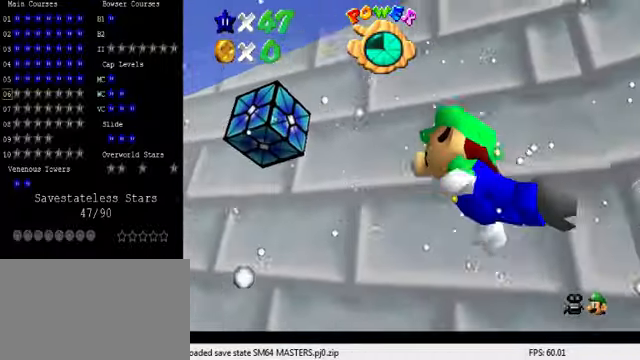
{"keys": ["a"], "events": [[100, "down", "up"], [433, "shift", "up"]]}
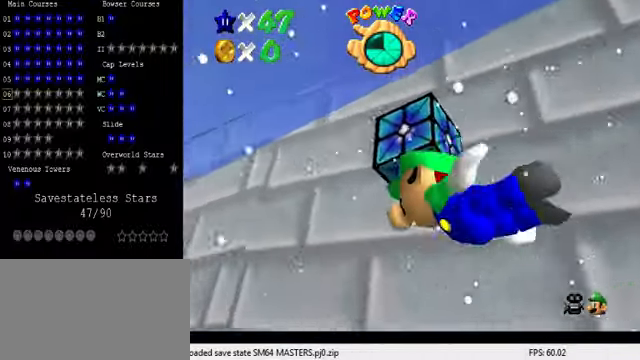
{"keys": ["a"], "events": [[266, "shift", "down"], [500, "shift", "up"]]}
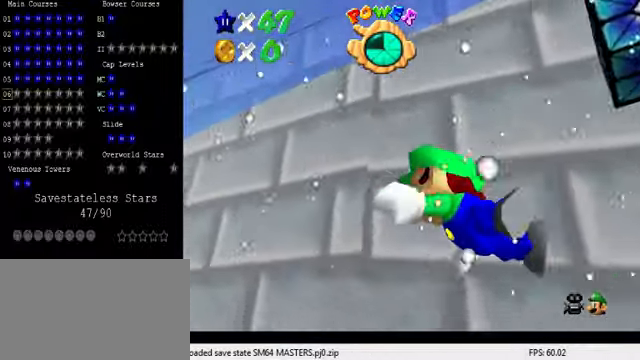
{"keys": ["a", "down", "left", "shift"], "events": [[166, "down", "down"], [333, "shift", "down"], [500, "left", "down"]]}
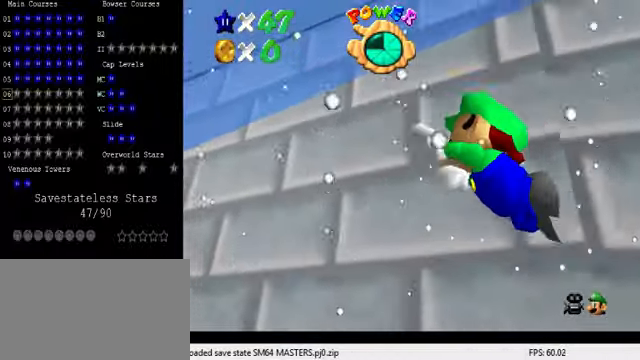
{"keys": ["a", "shift"], "events": [[100, "down", "up"], [100, "shift", "up"], [200, "left", "up"], [500, "shift", "down"]]}
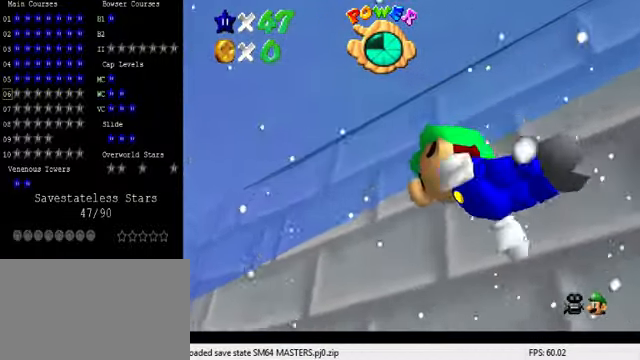
{"keys": ["a"], "events": [[300, "shift", "up"]]}
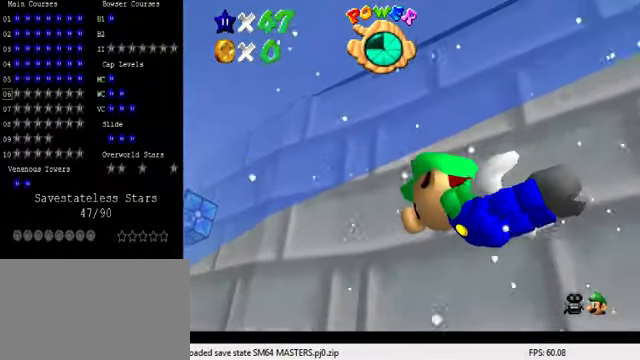
{"keys": ["a"], "events": [[200, "shift", "down"], [433, "shift", "up"]]}
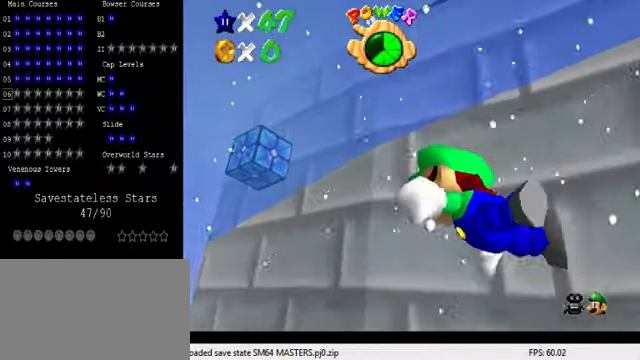
{"keys": ["a", "shift"], "events": [[300, "shift", "down"]]}
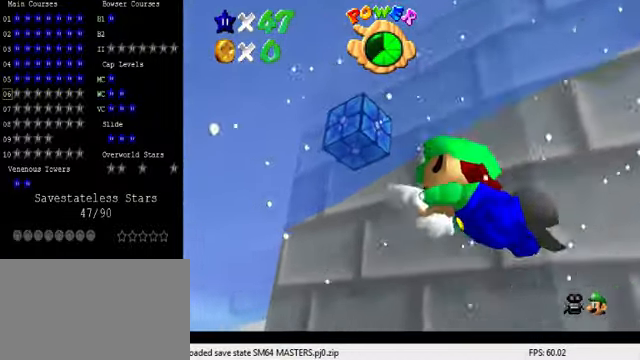
{"keys": ["a", "shift", "up"], "events": [[66, "shift", "up"], [167, "right", "down"], [334, "up", "down"], [400, "shift", "down"], [467, "right", "up"]]}